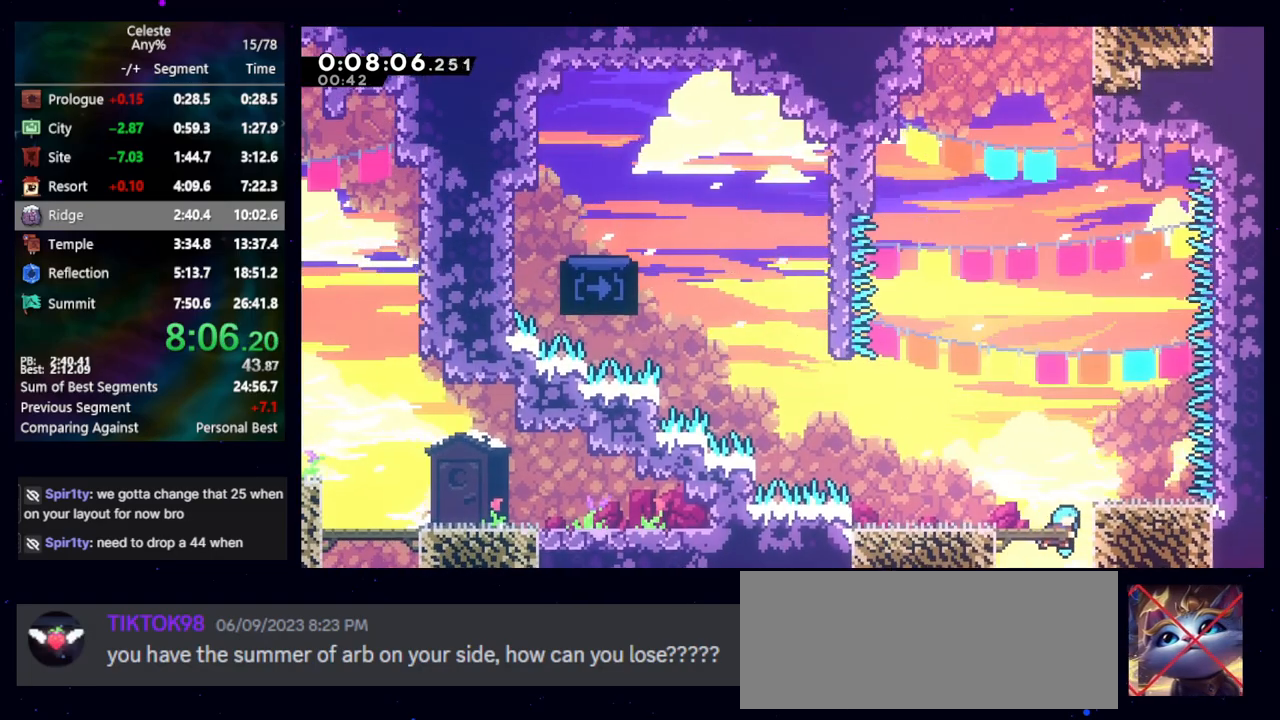
Gameplay with keyboard; each line is a JSON object with the keys held at the frame after it. "events" lists presses ("down") and releases ("up") of "cb", "dash", "dash2", "demo", "down", "grab", "jump", "jump2", "left", "pause", "rcb", "right", "talk", "up" and "upconfirm" between this image and that frame as [ms after this image, input, new state], when the widget could be followed in between. No other keys are recorded. Mouse input is not recorded. Key names are as the overlay labels them; some are game actions (e.g. jump) rather than physical keys. Not read: other_keys.
{"keys": ["jump", "left"], "events": [[250, "jump", "down"], [300, "left", "down"], [300, "right", "up"]]}
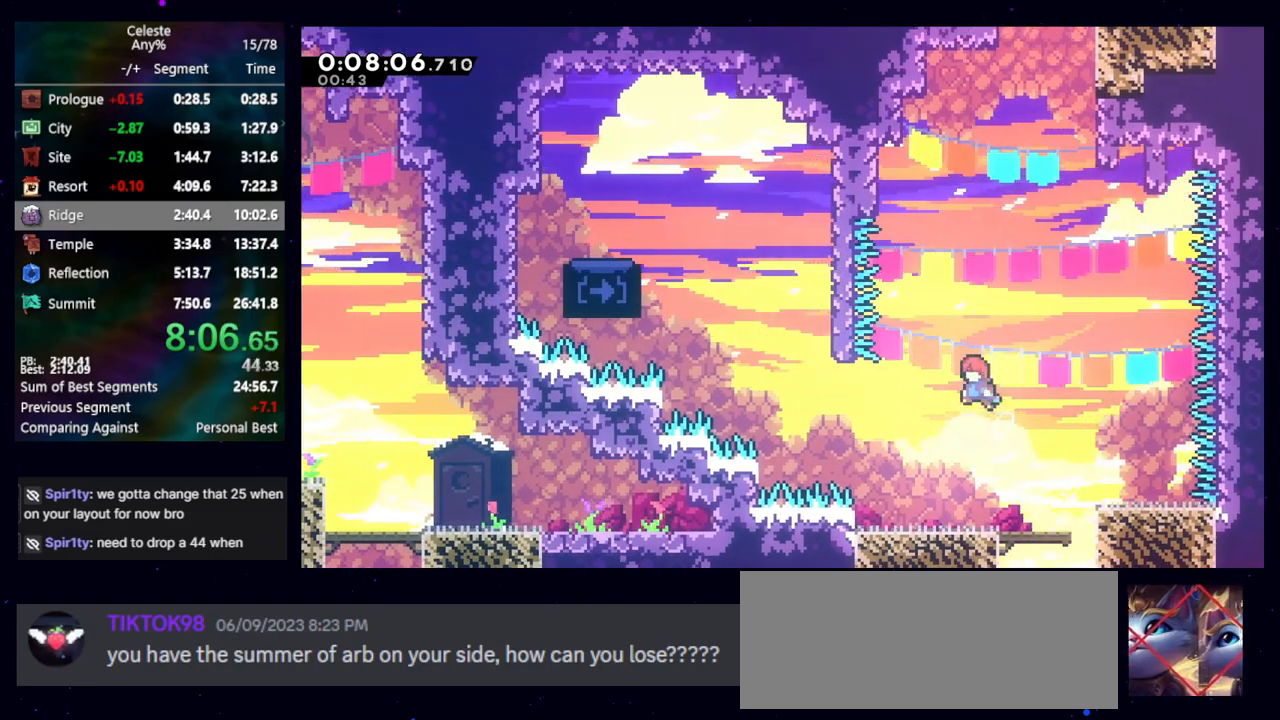
{"keys": ["left", "up"], "events": [[283, "dash2", "down"], [283, "left", "up"], [283, "up", "down"], [317, "jump", "up"], [467, "dash2", "up"], [467, "left", "down"]]}
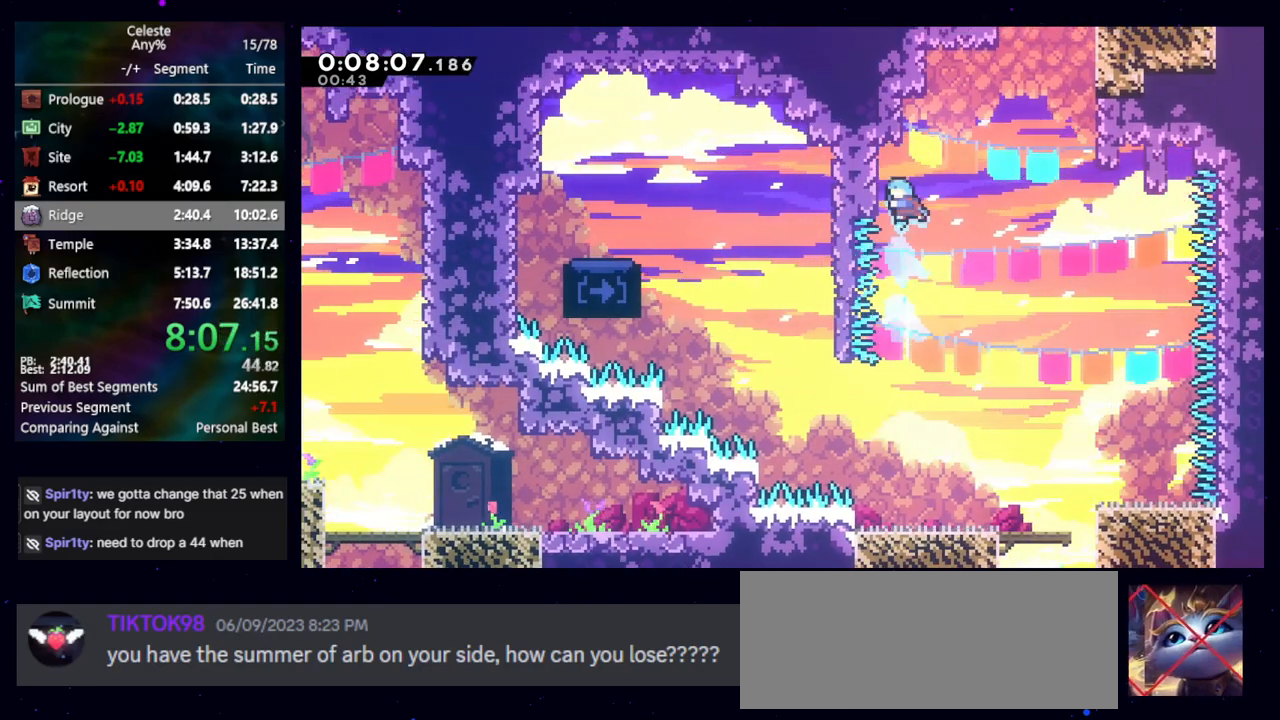
{"keys": ["jump", "left", "up"], "events": [[67, "jump", "down"], [100, "right", "down"], [150, "left", "up"], [283, "right", "up"], [333, "cb", "down"], [333, "left", "down"], [483, "cb", "up"]]}
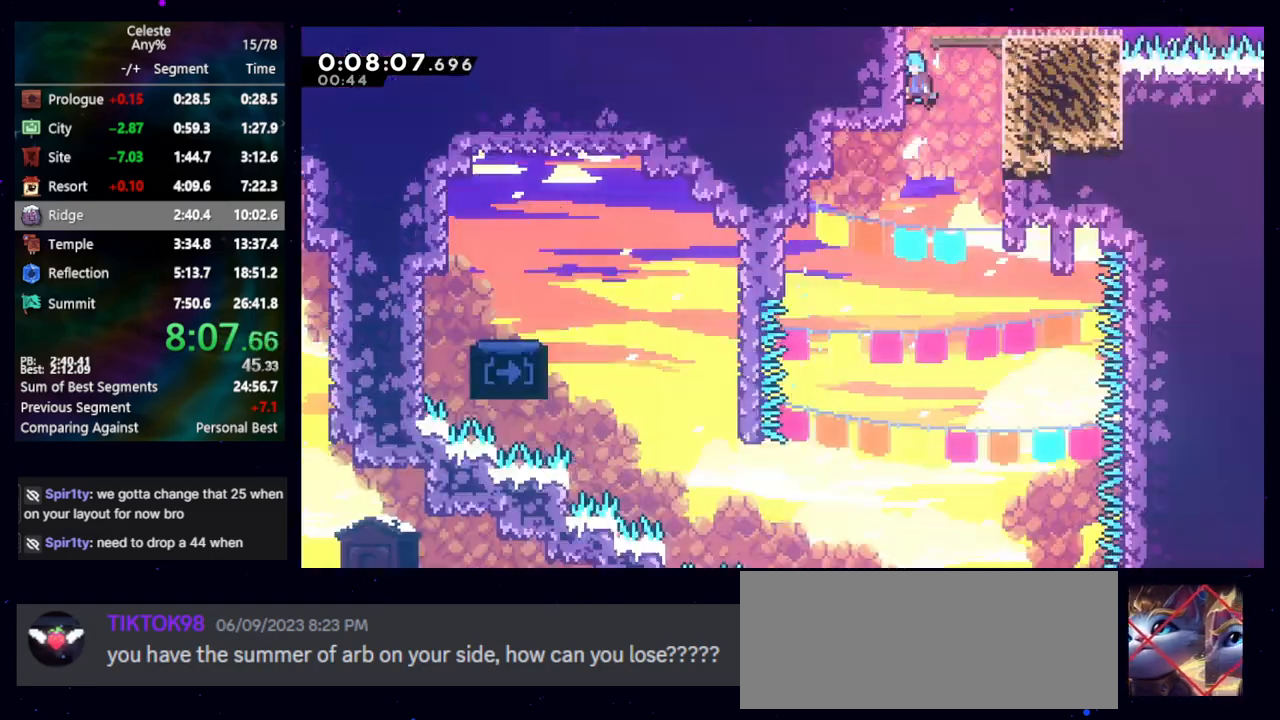
{"keys": ["right"], "events": [[33, "cb", "down"], [117, "up", "up"], [167, "cb", "up"], [167, "jump", "up"], [167, "left", "up"], [167, "right", "down"]]}
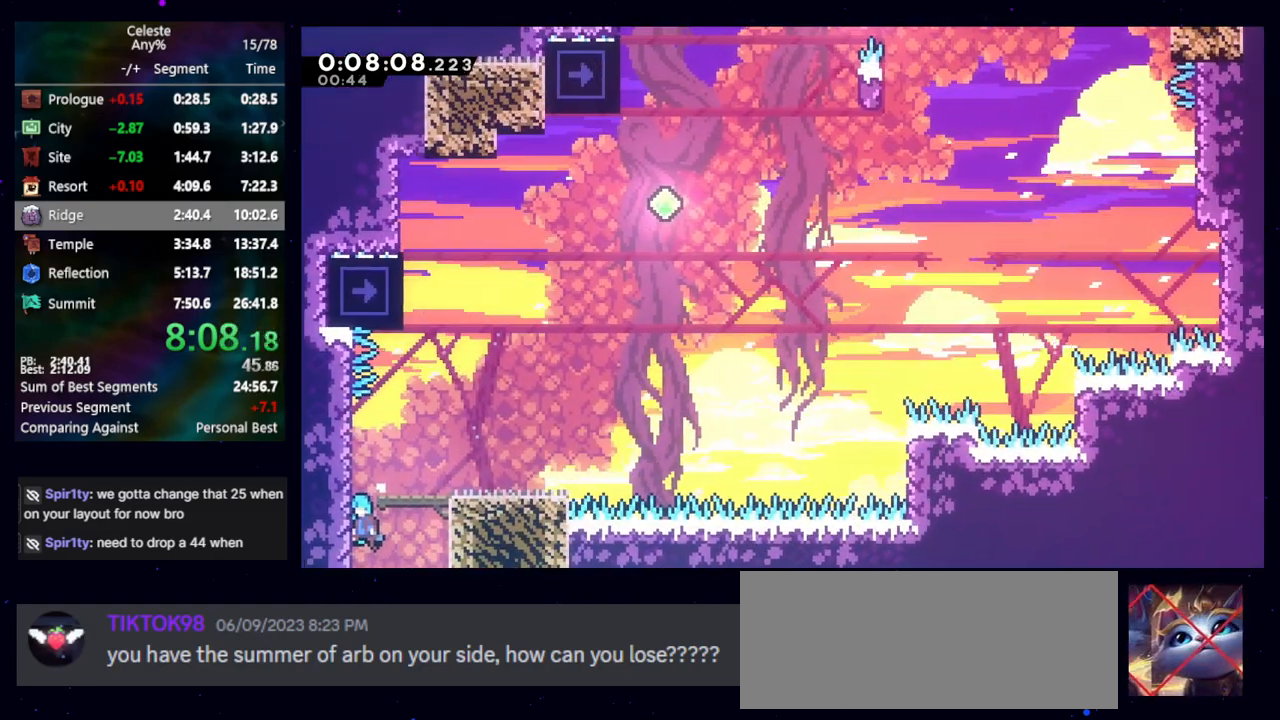
{"keys": ["right"], "events": [[133, "jump", "down"], [283, "dash2", "down"], [283, "right", "up"], [283, "up", "down"], [317, "jump", "up"], [467, "dash2", "up"], [467, "right", "down"], [467, "up", "up"]]}
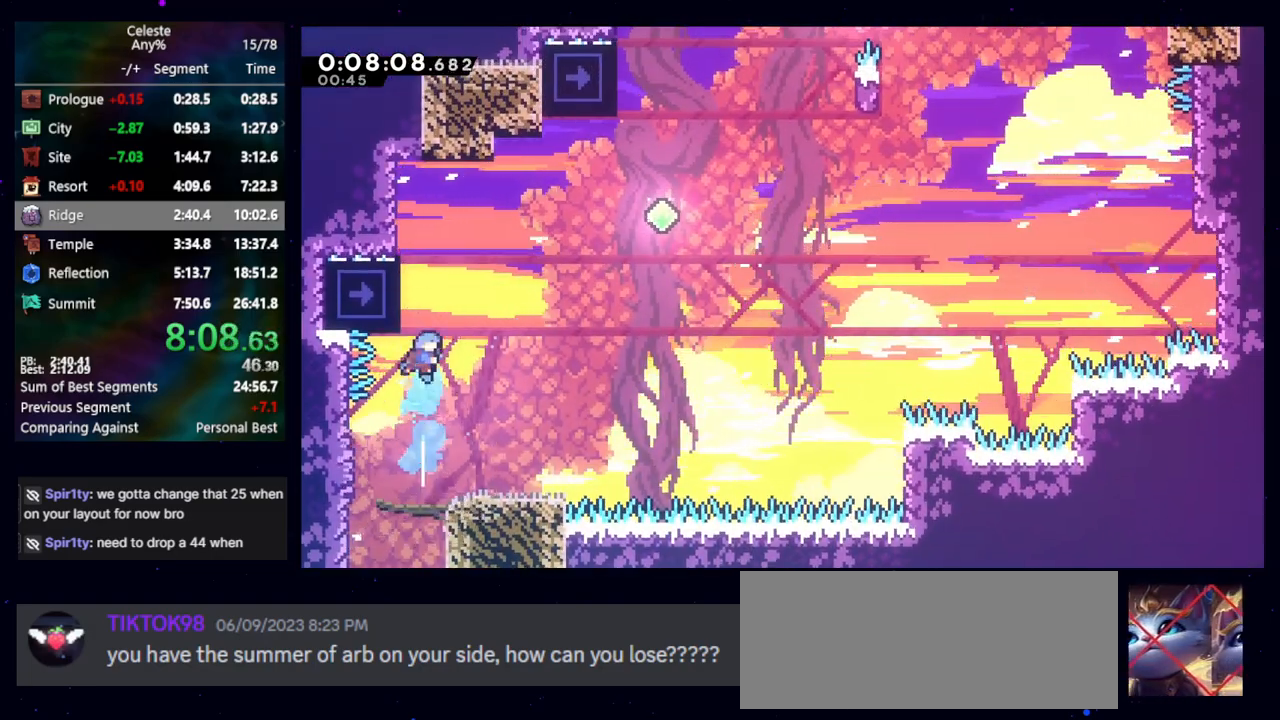
{"keys": ["jump", "right"], "events": [[17, "jump", "down"]]}
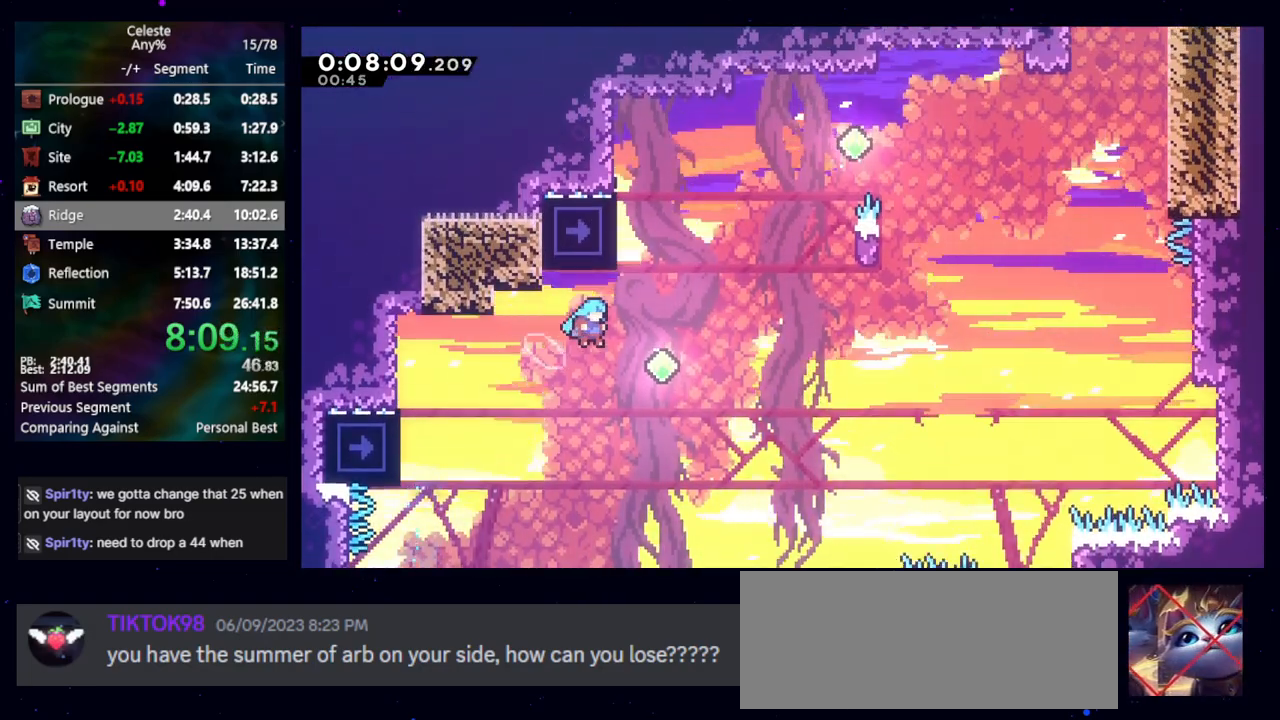
{"keys": ["jump", "right"], "events": [[233, "demo", "down"], [233, "right", "up"], [233, "up", "down"], [267, "dash2", "down"], [267, "jump", "up"], [317, "dash2", "up"], [367, "demo", "up"], [367, "right", "down"], [367, "up", "up"], [417, "jump", "down"]]}
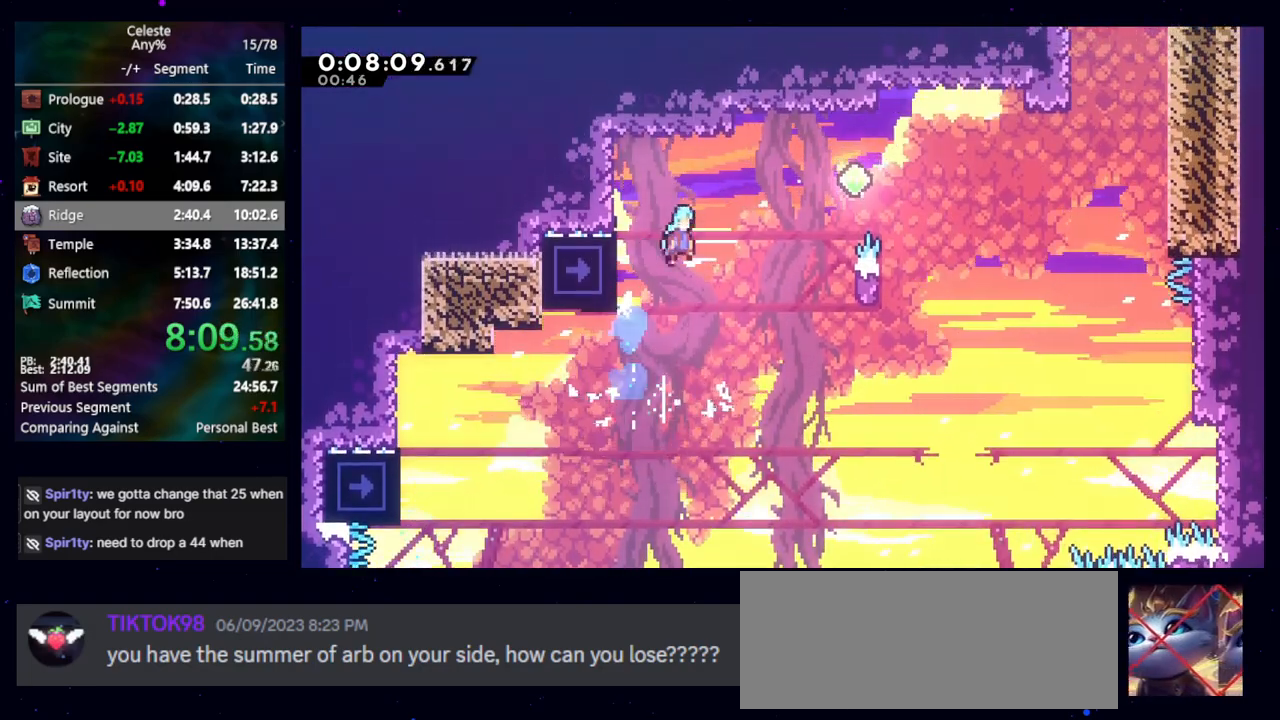
{"keys": ["jump", "right"], "events": []}
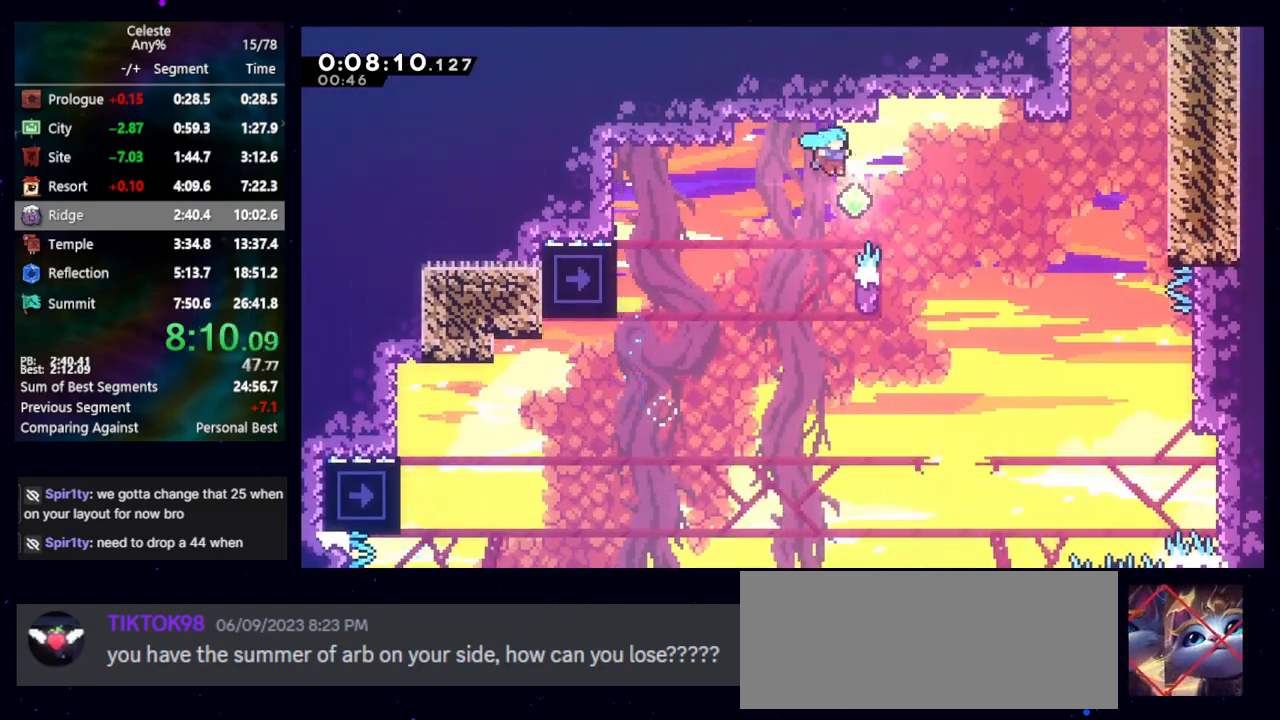
{"keys": ["jump", "jump2", "right"], "events": [[300, "jump2", "down"]]}
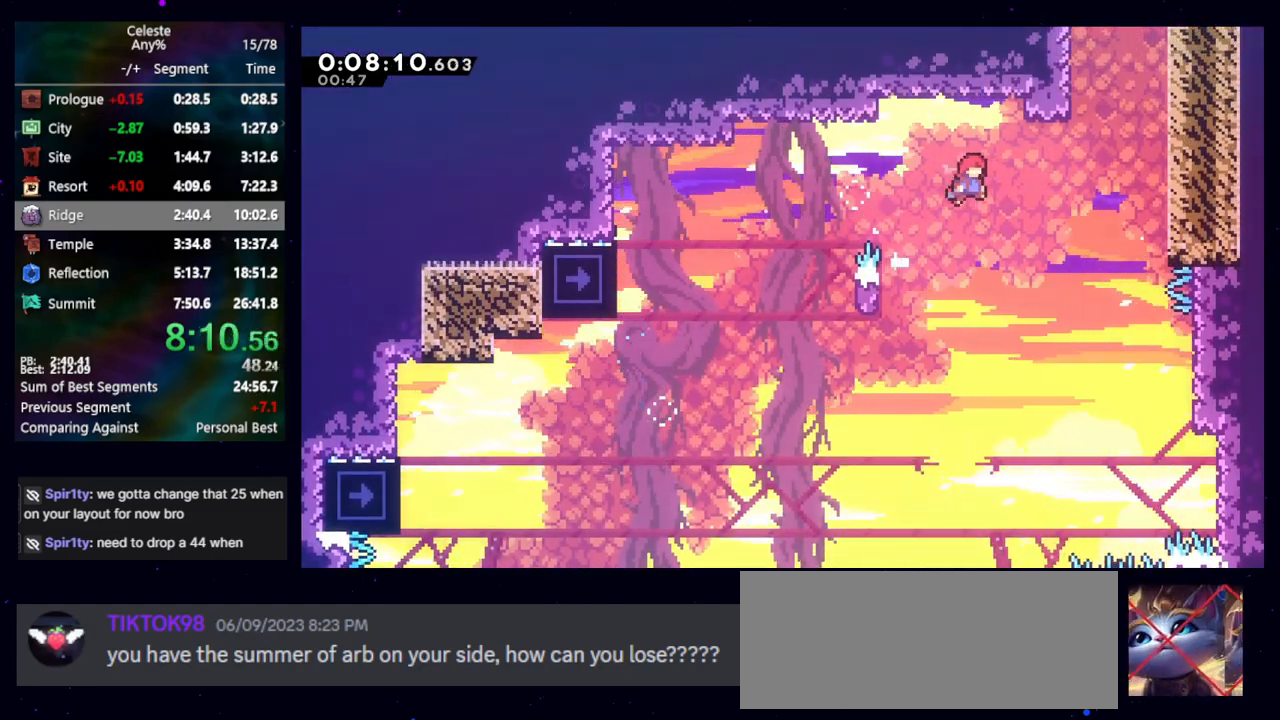
{"keys": ["jump", "right", "up"], "events": [[83, "demo", "down"], [83, "jump2", "up"], [83, "up", "down"], [133, "jump", "up"], [283, "demo", "up"], [333, "jump", "down"]]}
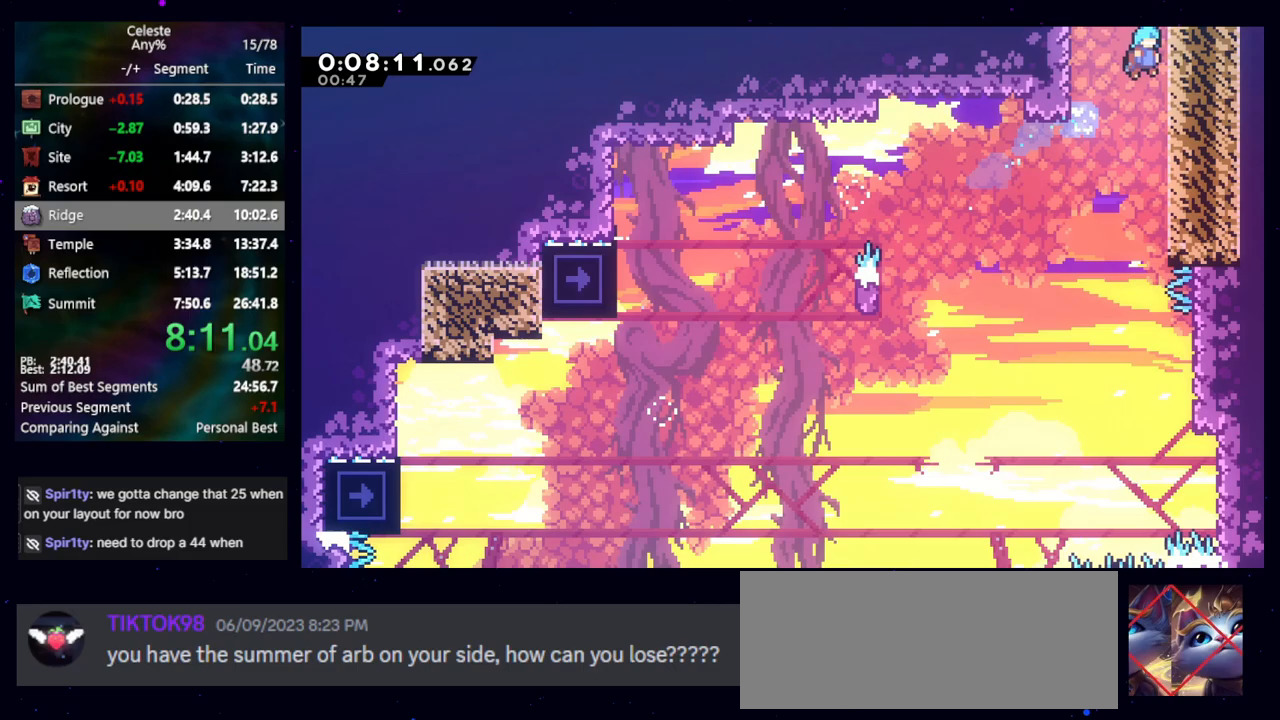
{"keys": ["grab", "right"], "events": [[17, "cb", "down"], [117, "cb", "up"], [200, "cb", "down"], [250, "up", "up"], [333, "cb", "up"], [433, "grab", "down"], [483, "jump", "up"]]}
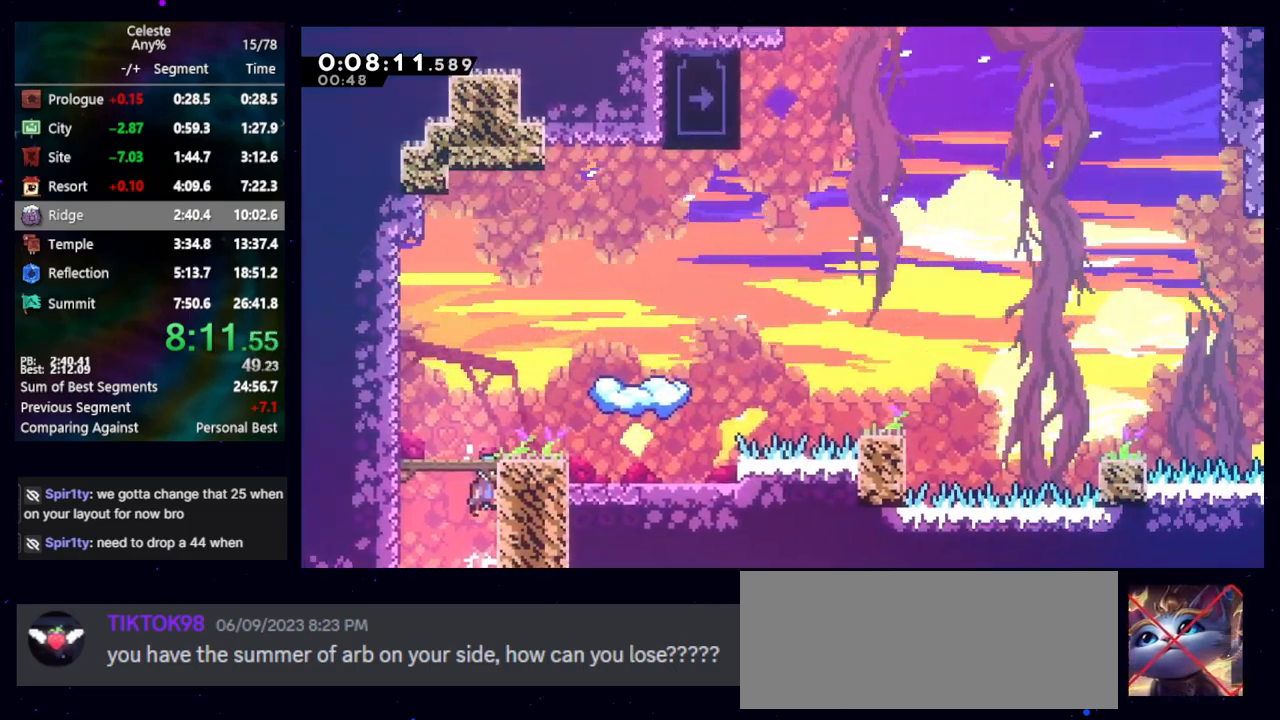
{"keys": ["demo", "right"], "events": [[267, "jump", "down"], [400, "grab", "up"], [400, "jump", "up"], [450, "demo", "down"]]}
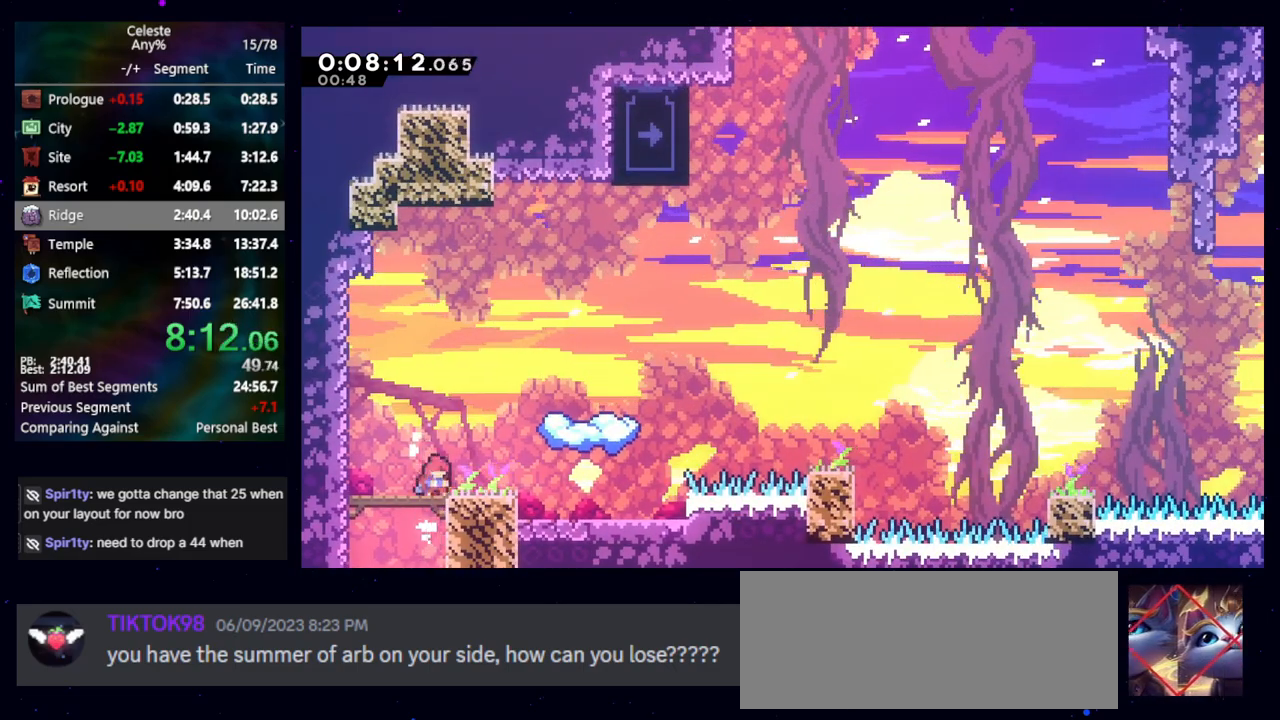
{"keys": ["right"], "events": [[83, "demo", "up"], [133, "jump", "down"], [367, "jump", "up"]]}
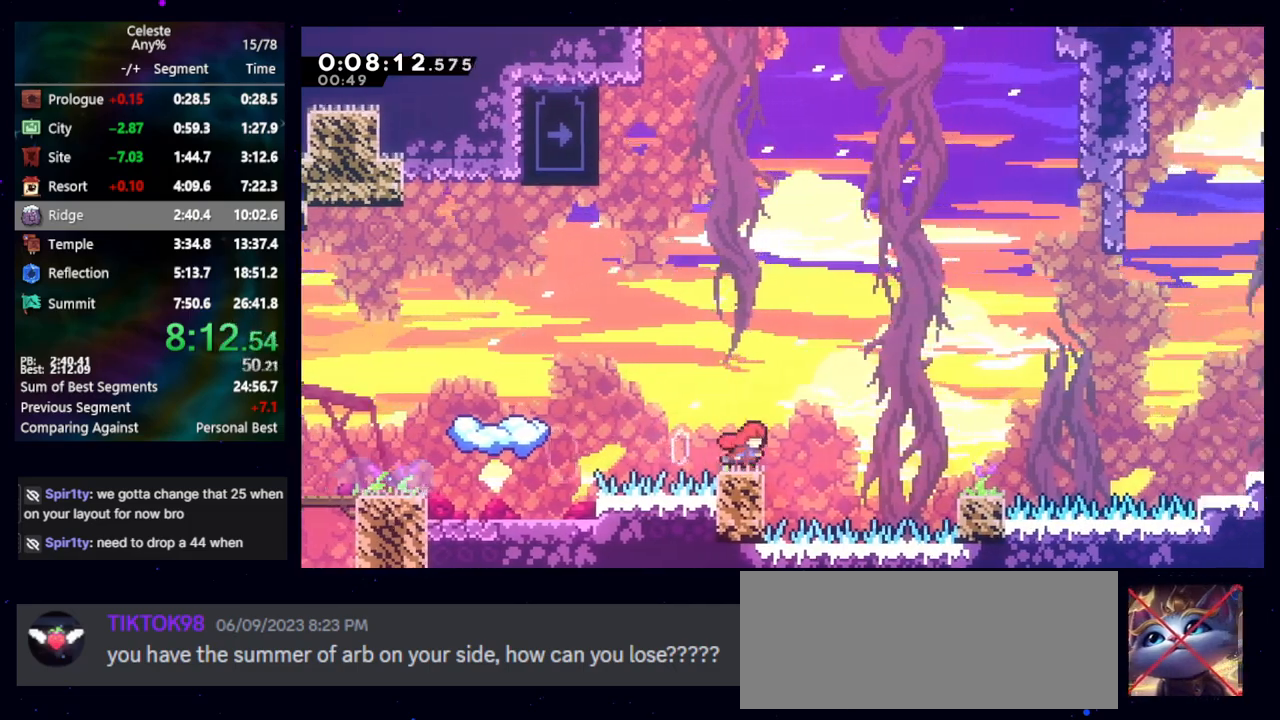
{"keys": ["jump", "right"], "events": [[50, "dash2", "down"], [50, "down", "down"], [50, "jump", "down"], [150, "dash2", "up"], [150, "down", "up"], [150, "jump", "up"], [350, "jump", "down"]]}
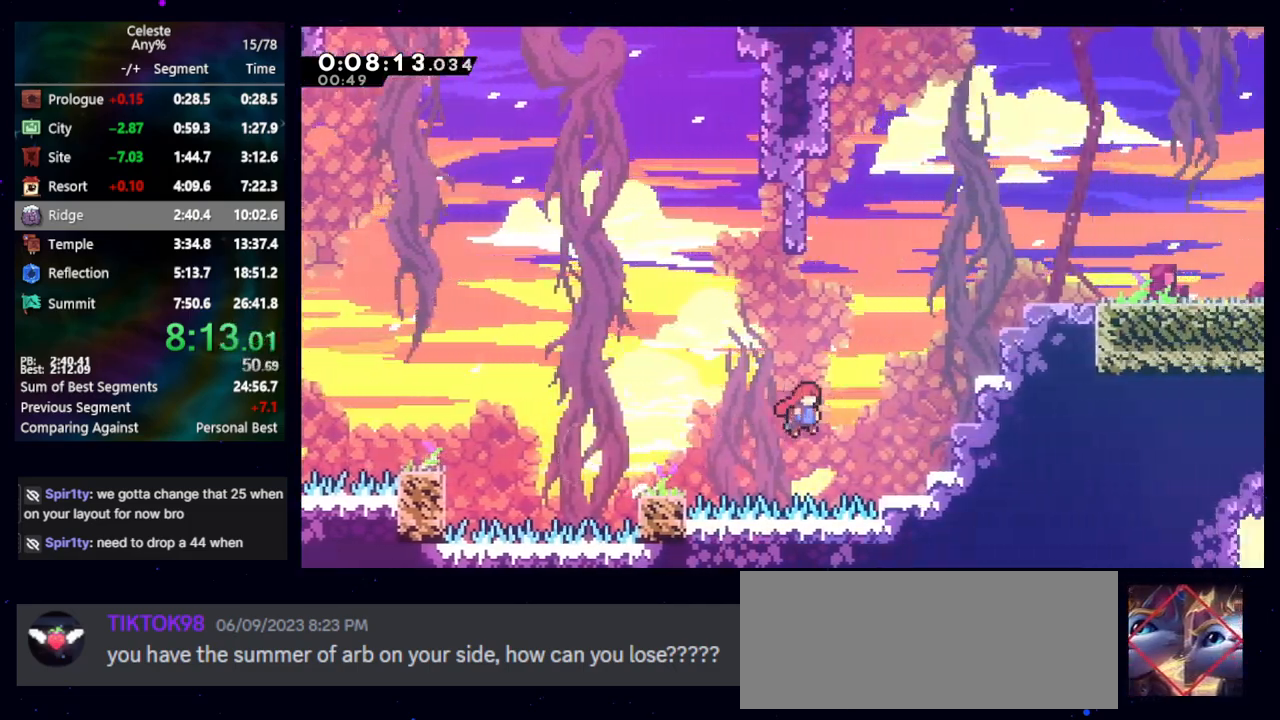
{"keys": [], "events": [[33, "up", "down"], [83, "dash2", "down"], [117, "jump", "up"], [267, "dash2", "up"], [267, "up", "up"], [450, "right", "up"]]}
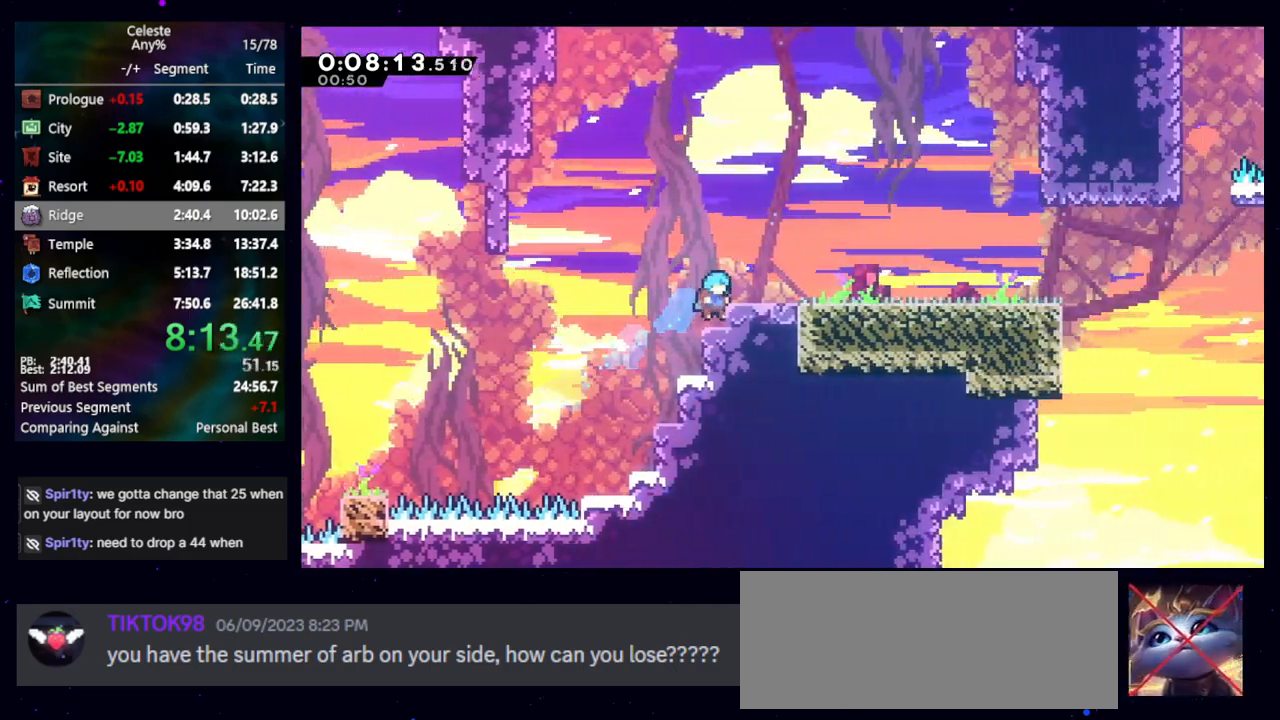
{"keys": ["dash2", "down", "right"], "events": [[83, "jump", "down"], [83, "right", "down"], [133, "dash2", "down"], [233, "jump", "up"], [283, "dash2", "up"], [367, "dash2", "down"], [367, "down", "down"]]}
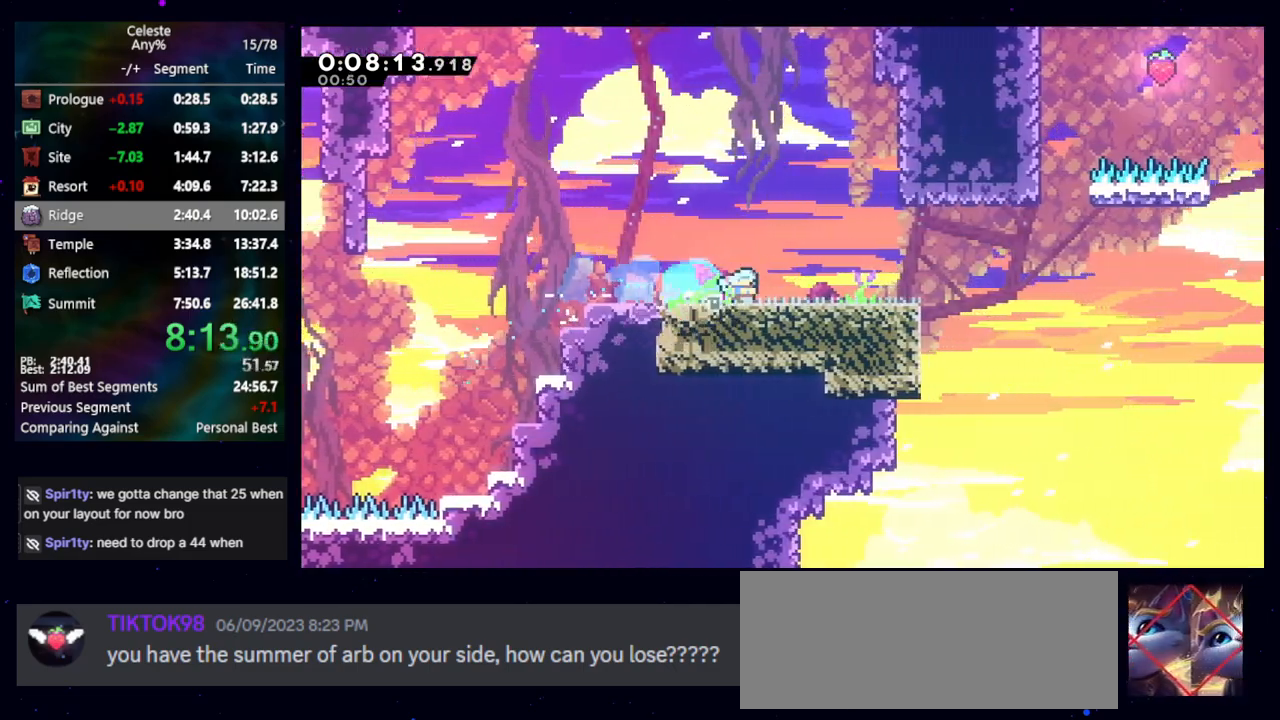
{"keys": ["jump", "right"], "events": [[17, "dash2", "up"], [100, "dash2", "down"], [100, "jump", "down"], [200, "jump", "up"], [250, "dash2", "up"], [250, "down", "up"], [350, "jump", "down"]]}
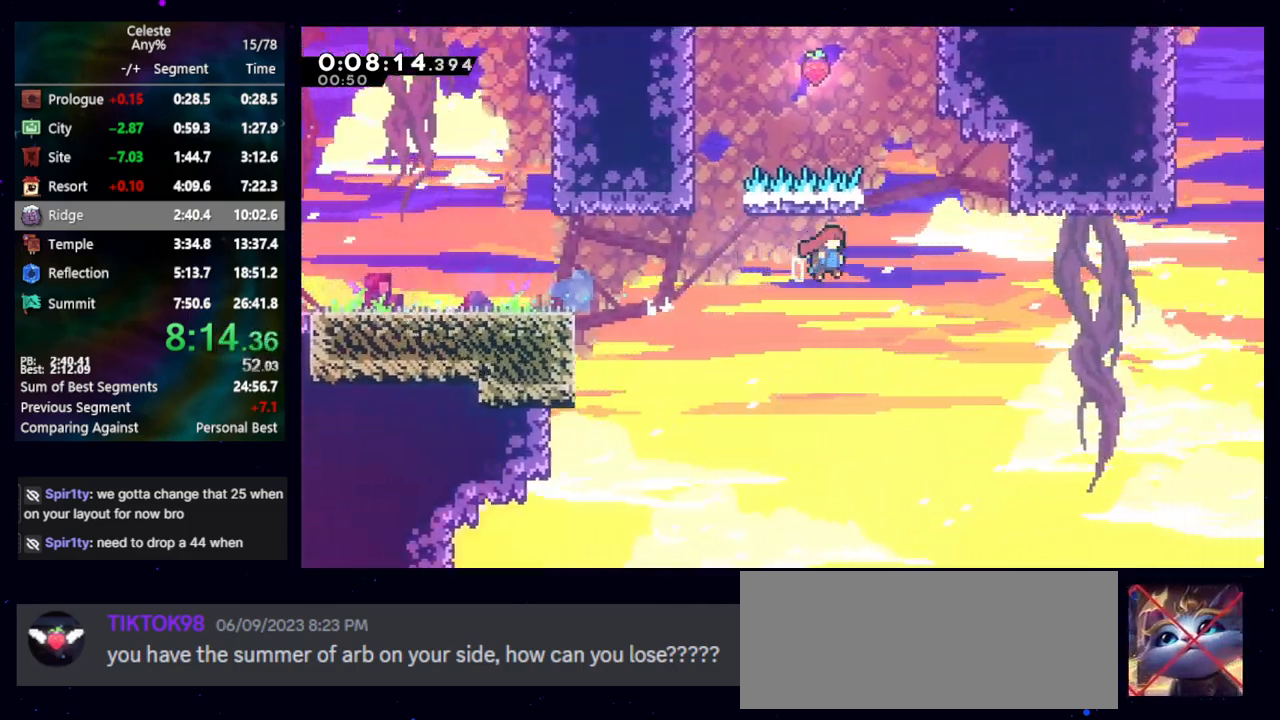
{"keys": ["demo", "right", "up"], "events": [[367, "demo", "down"], [367, "up", "down"], [400, "jump", "up"]]}
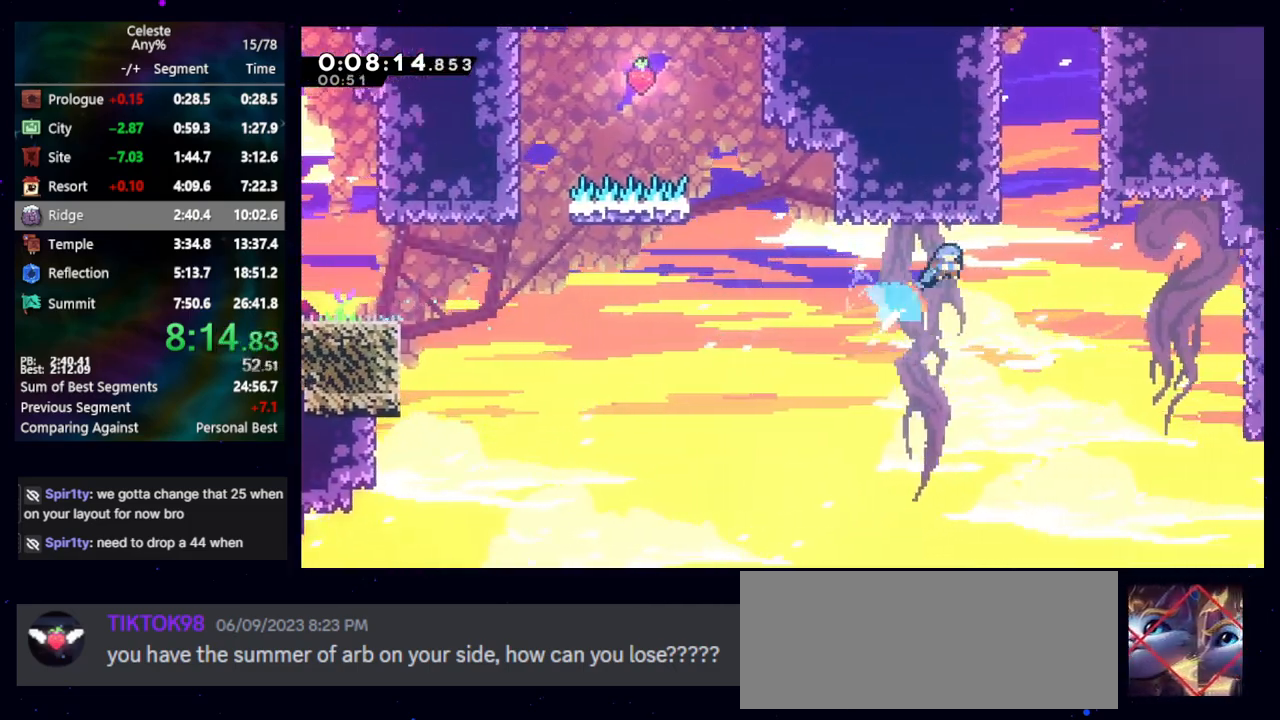
{"keys": ["cb", "jump", "right"], "events": [[50, "demo", "up"], [150, "jump", "down"], [417, "cb", "down"], [417, "up", "up"]]}
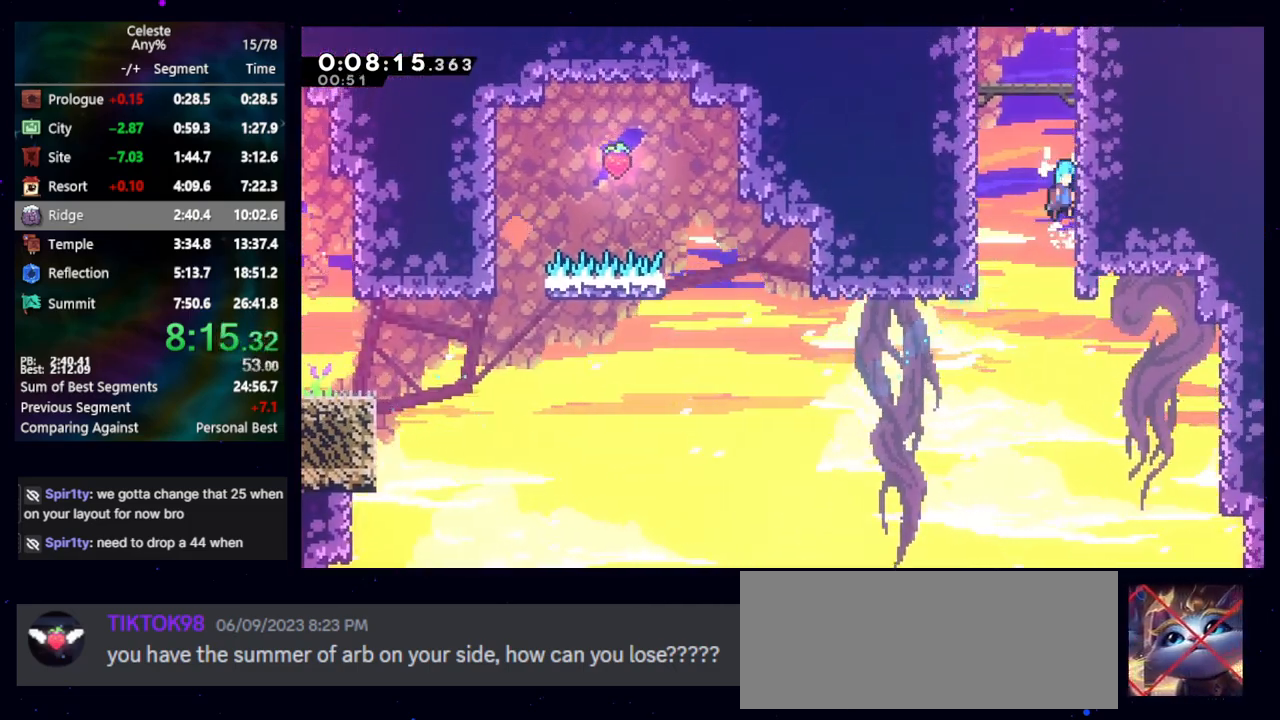
{"keys": ["jump", "right"], "events": [[17, "cb", "up"], [100, "cb", "down"], [250, "cb", "up"], [333, "cb", "down"], [433, "cb", "up"]]}
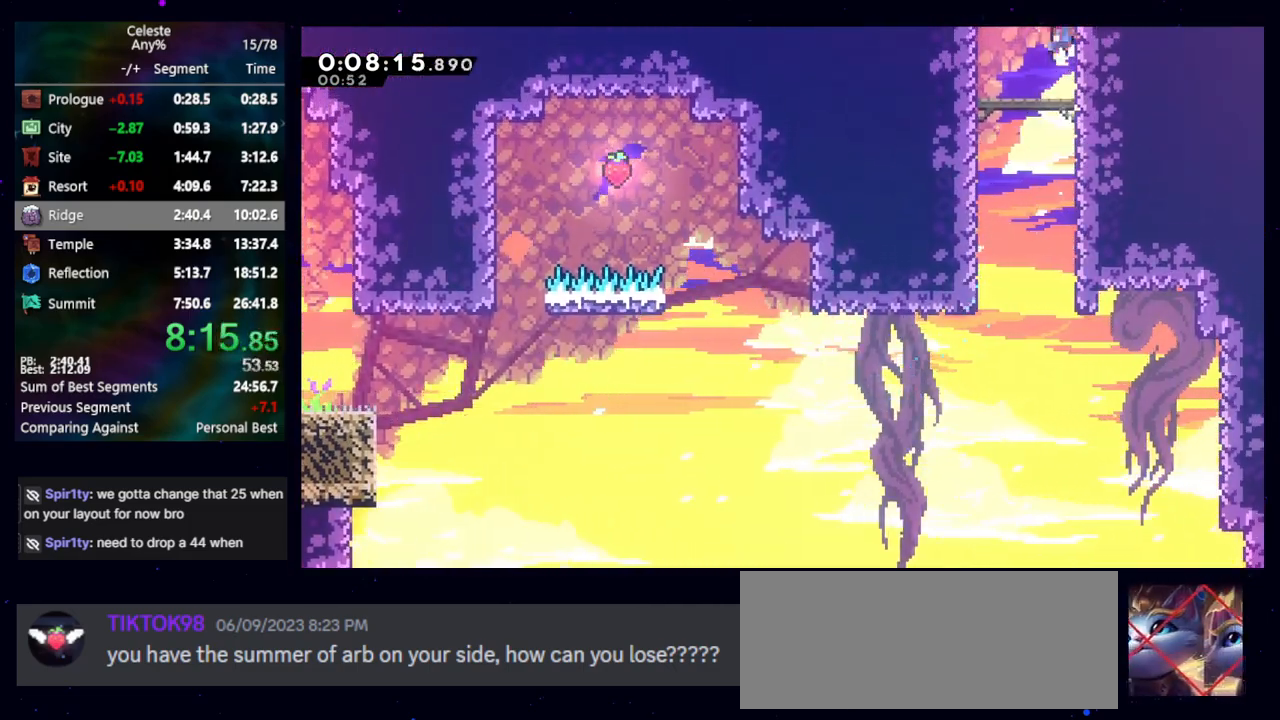
{"keys": ["grab", "right"], "events": [[33, "cb", "down"], [167, "cb", "up"], [267, "grab", "down"], [317, "jump", "up"]]}
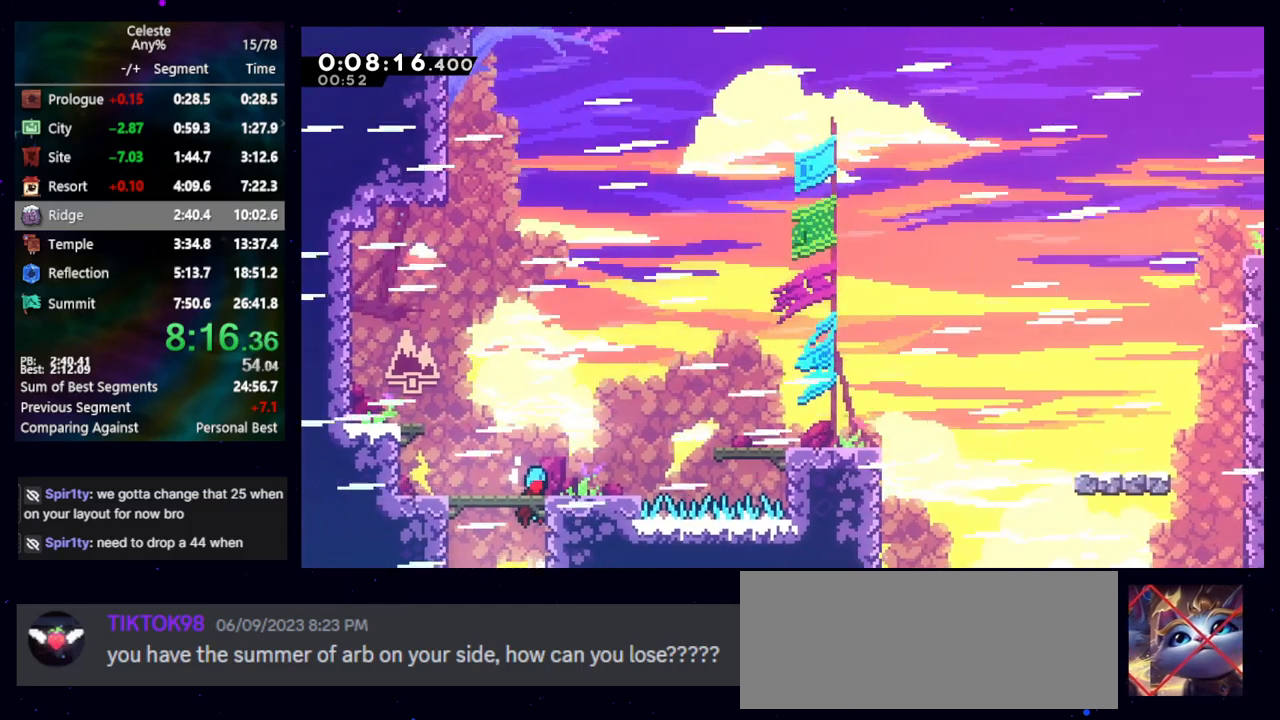
{"keys": ["dash2", "down", "right"], "events": [[233, "jump", "down"], [333, "grab", "up"], [333, "jump", "up"], [367, "dash2", "down"], [367, "down", "down"]]}
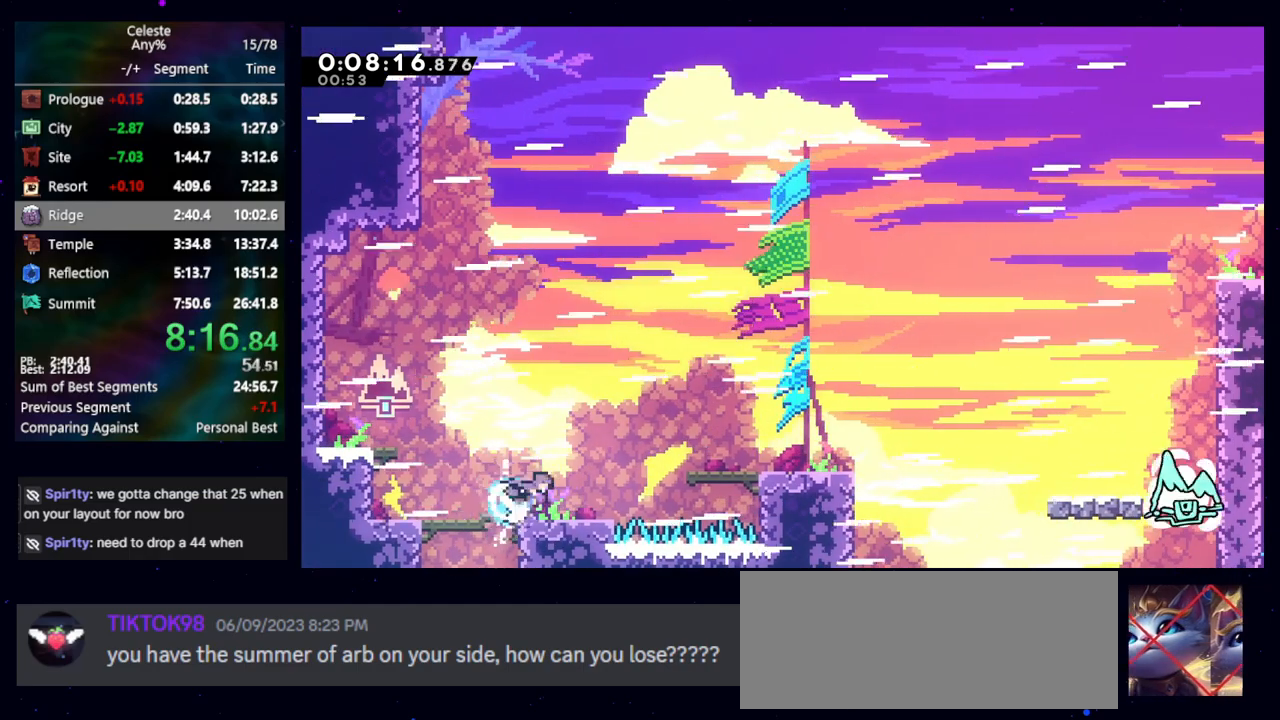
{"keys": ["down", "right"], "events": [[17, "dash2", "up"], [117, "jump", "down"], [283, "dash2", "down"], [383, "jump", "up"], [467, "dash2", "up"]]}
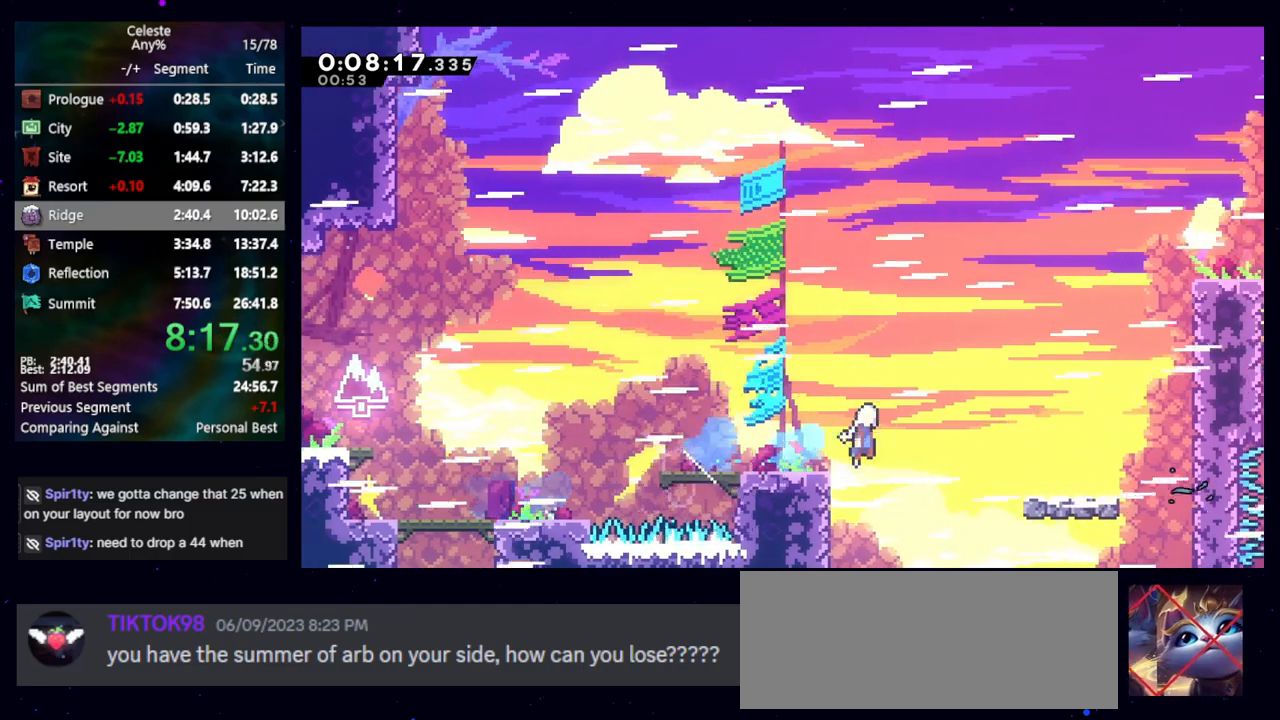
{"keys": ["grab", "right"], "events": [[17, "down", "up"], [17, "jump", "down"], [217, "up", "down"], [300, "dash2", "down"], [350, "grab", "down"], [350, "jump", "up"], [450, "dash2", "up"], [450, "up", "up"]]}
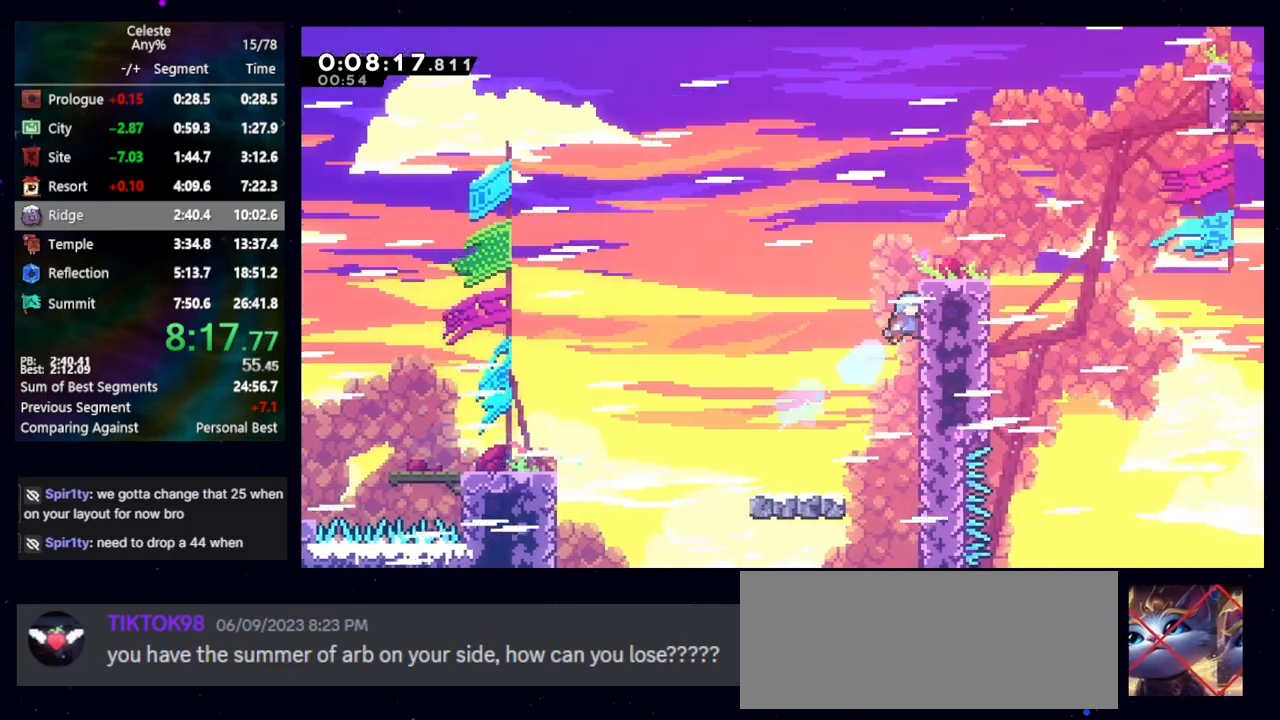
{"keys": ["demo", "right"], "events": [[33, "jump", "down"], [233, "jump", "up"], [283, "grab", "up"], [417, "demo", "down"]]}
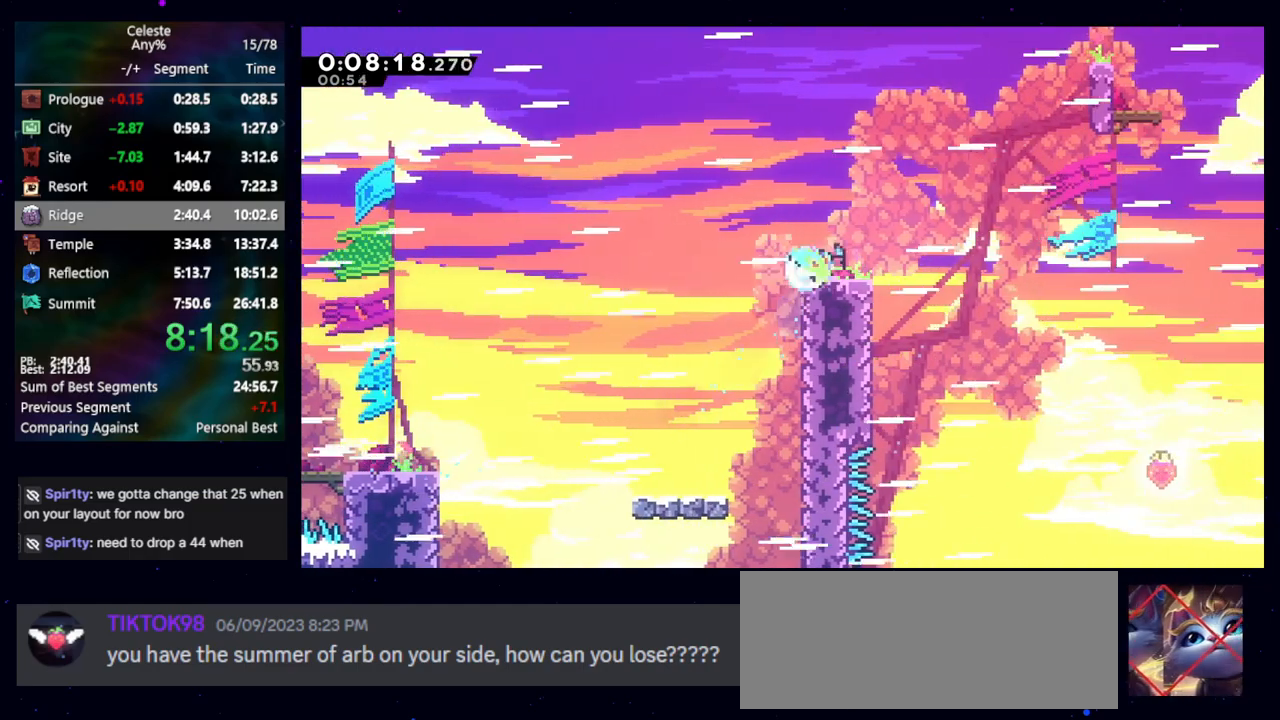
{"keys": ["jump", "right"], "events": [[50, "demo", "up"], [150, "jump", "down"]]}
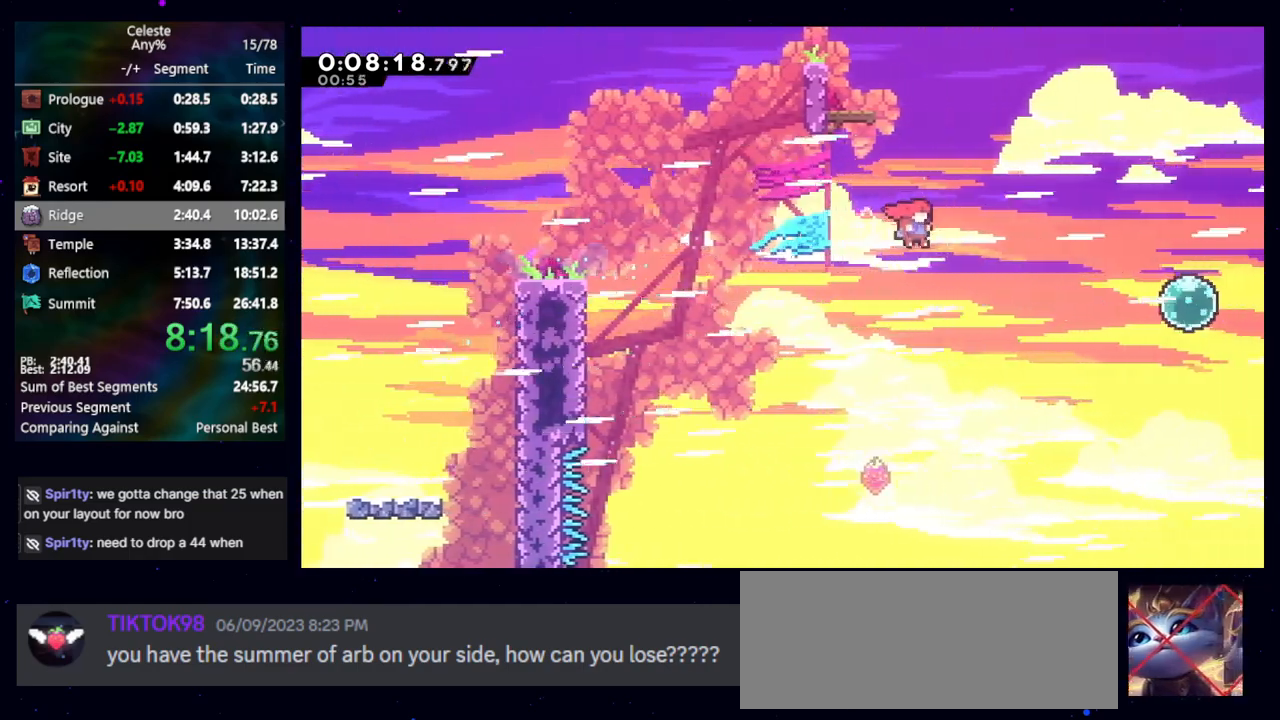
{"keys": ["dash2", "right"], "events": [[217, "jump", "up"], [300, "dash2", "down"], [400, "dash2", "up"], [500, "dash2", "down"]]}
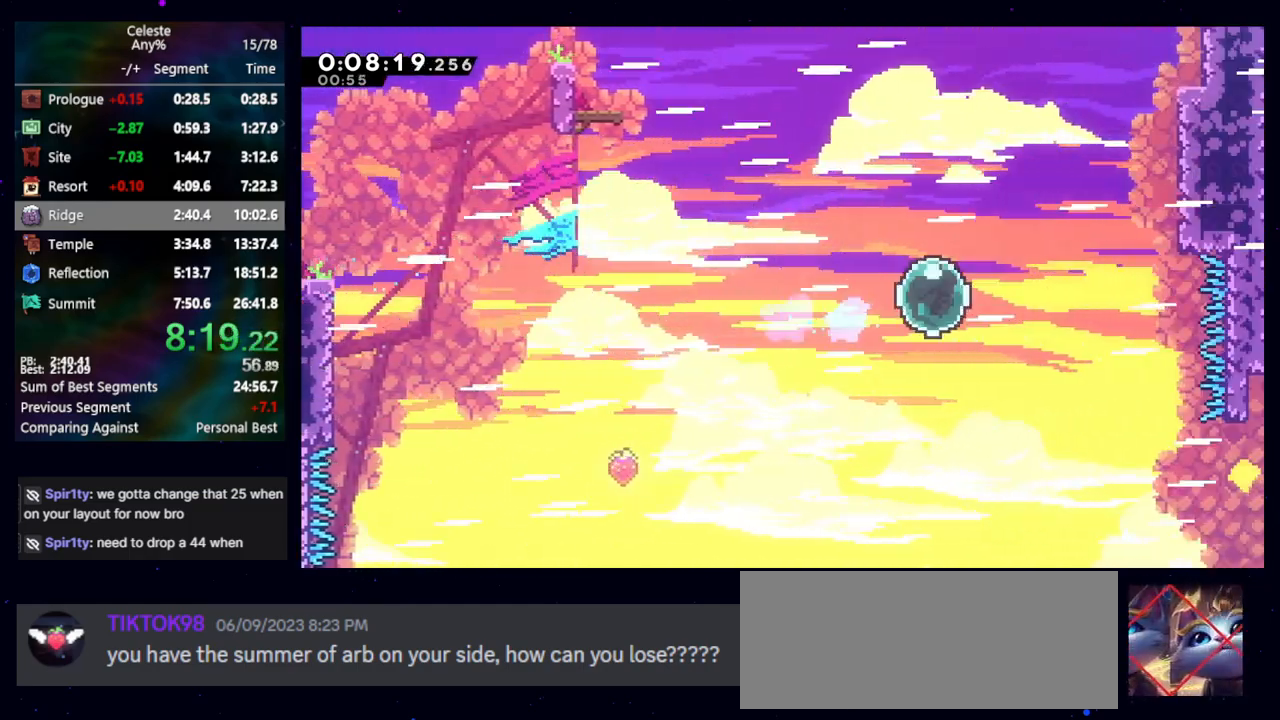
{"keys": ["right"], "events": [[133, "dash2", "up"]]}
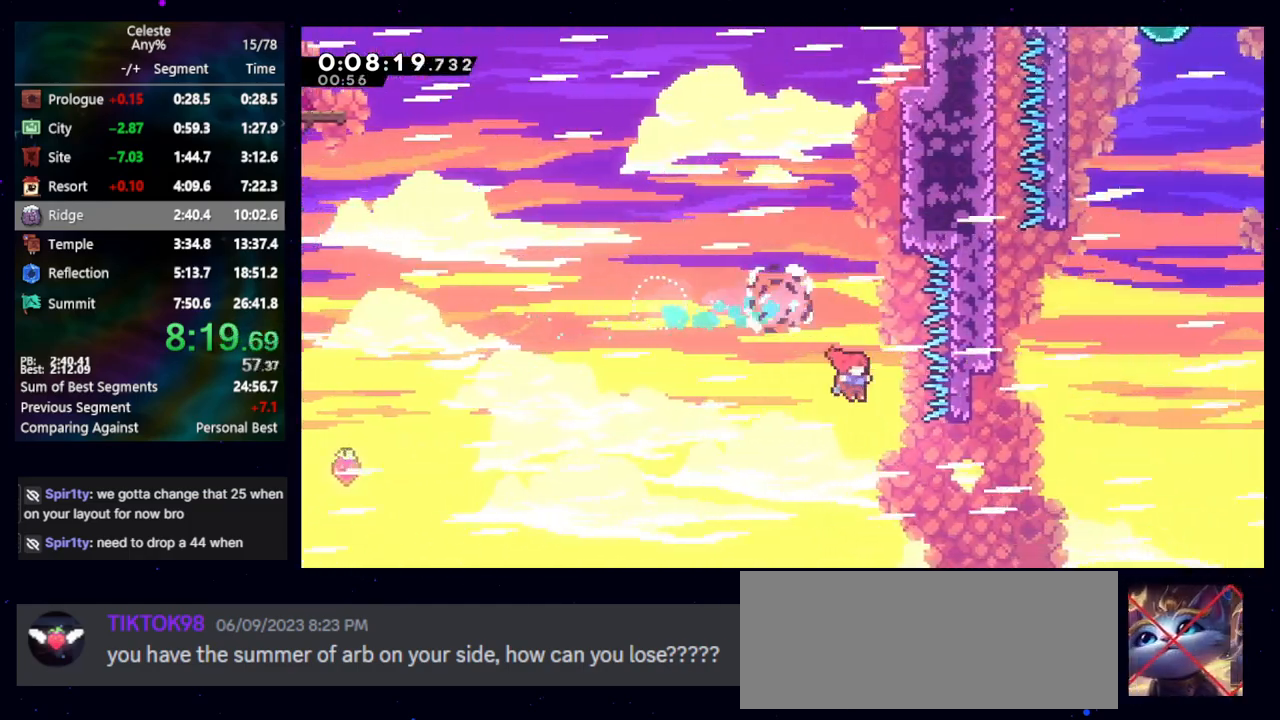
{"keys": ["grab", "jump", "left"], "events": [[250, "dash2", "down"], [250, "up", "down"], [300, "grab", "down"], [433, "dash2", "up"], [433, "left", "down"], [483, "jump", "down"], [483, "right", "up"], [483, "up", "up"]]}
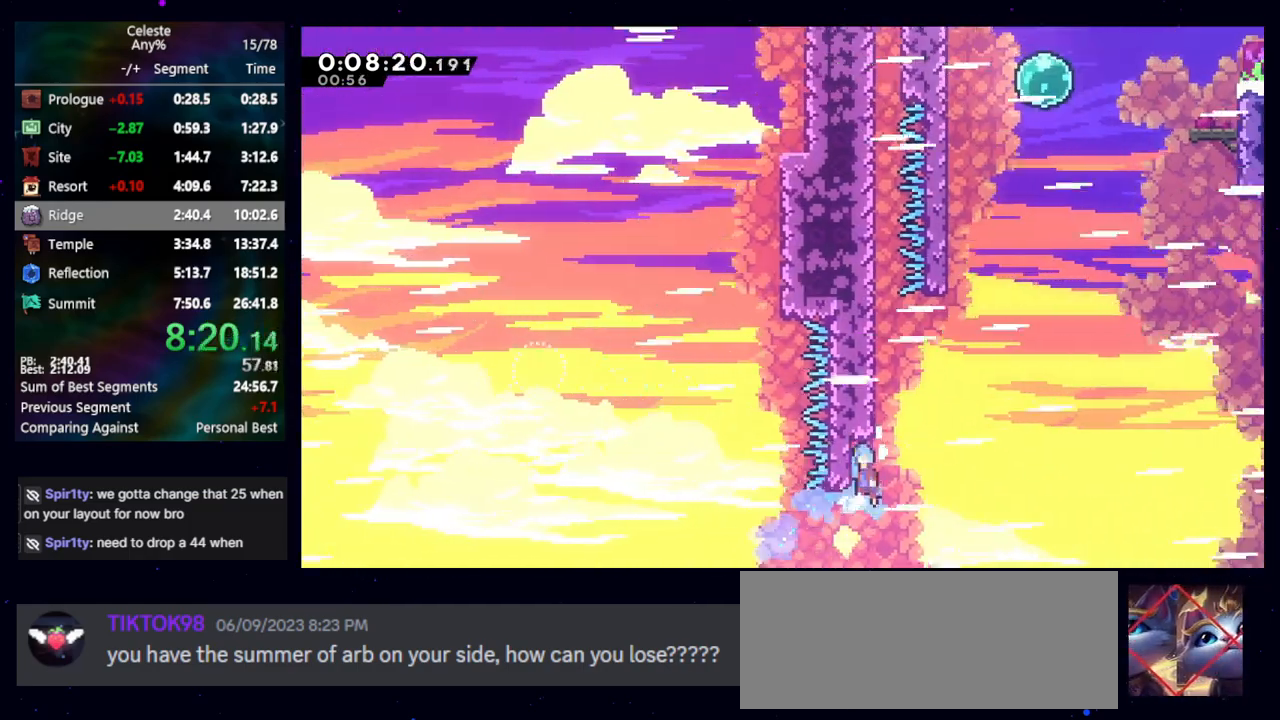
{"keys": ["jump2", "left"], "events": [[67, "grab", "up"], [117, "jump", "up"], [117, "jump2", "down"]]}
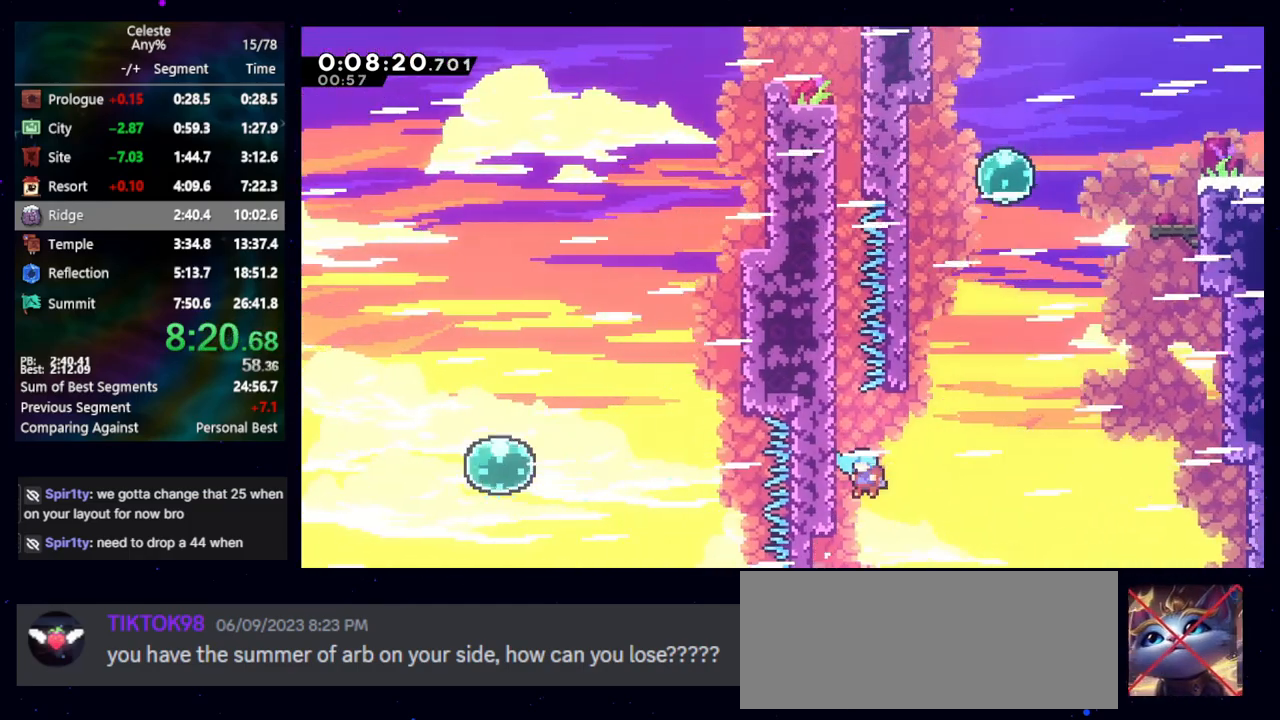
{"keys": ["jump"], "events": [[50, "jump", "down"], [50, "jump2", "up"], [50, "right", "down"], [100, "left", "up"], [317, "rcb", "down"], [367, "right", "up"], [467, "rcb", "up"]]}